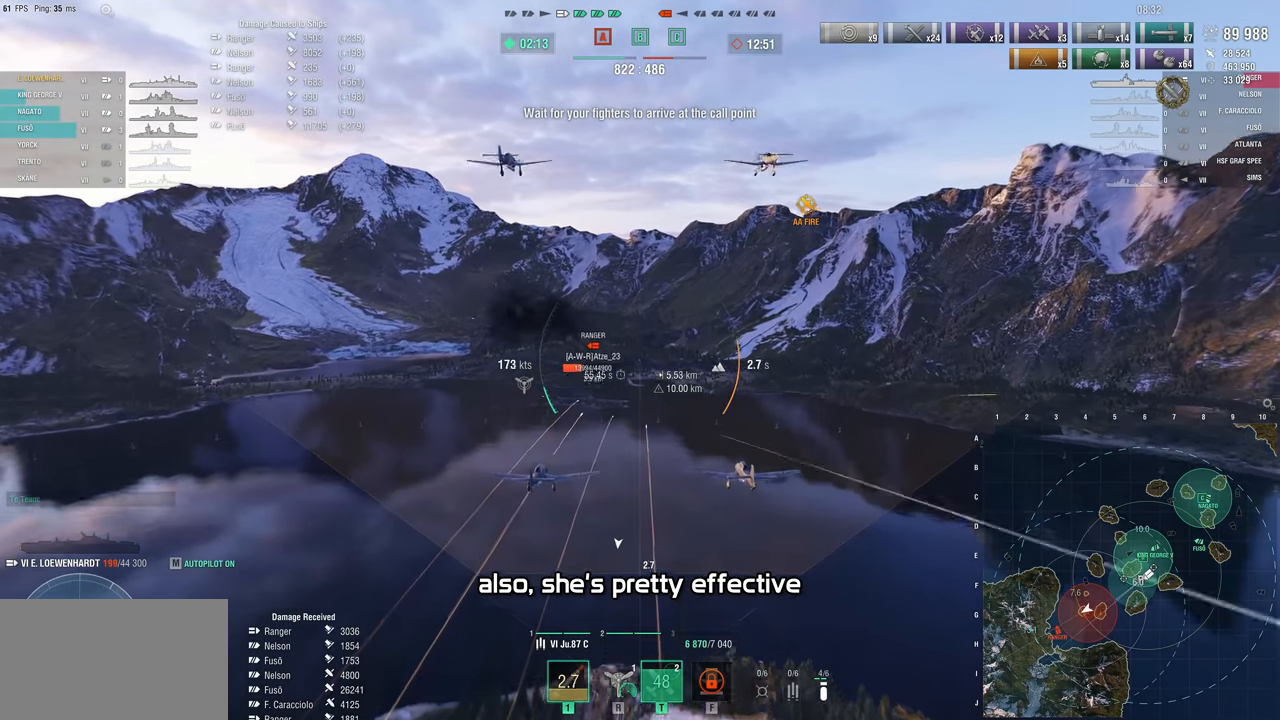
Gameplay with keyboard and mouse; each line is a JSON object with the keys and mouse buttons held at the frame after it. "events" lists presses ("down") and releases ("up") of "1", "2", "3", "4", "5", "a", "alt", "c", "caps_lock", "ctrl", "d", "e", "f", "g", "q", "r", "s", "shift", "space", "t", "tab", "v", "w", "x", "z" and "mouse_wheel" between this image and that frame as [ms after this image, input, new state], when the widget could be followed in between. "mouse_wheel" = the "wheel" button of the "mouse" list. No other keys are recorded. "wheel" means that the mouse wheel is clicked or scrolled. "mouse_move" is the direction in which the mouse moves at that frame (one of eight, or "still"), when it could be read.
{"keys": ["w"], "mouse": [], "mouse_move": "still", "events": []}
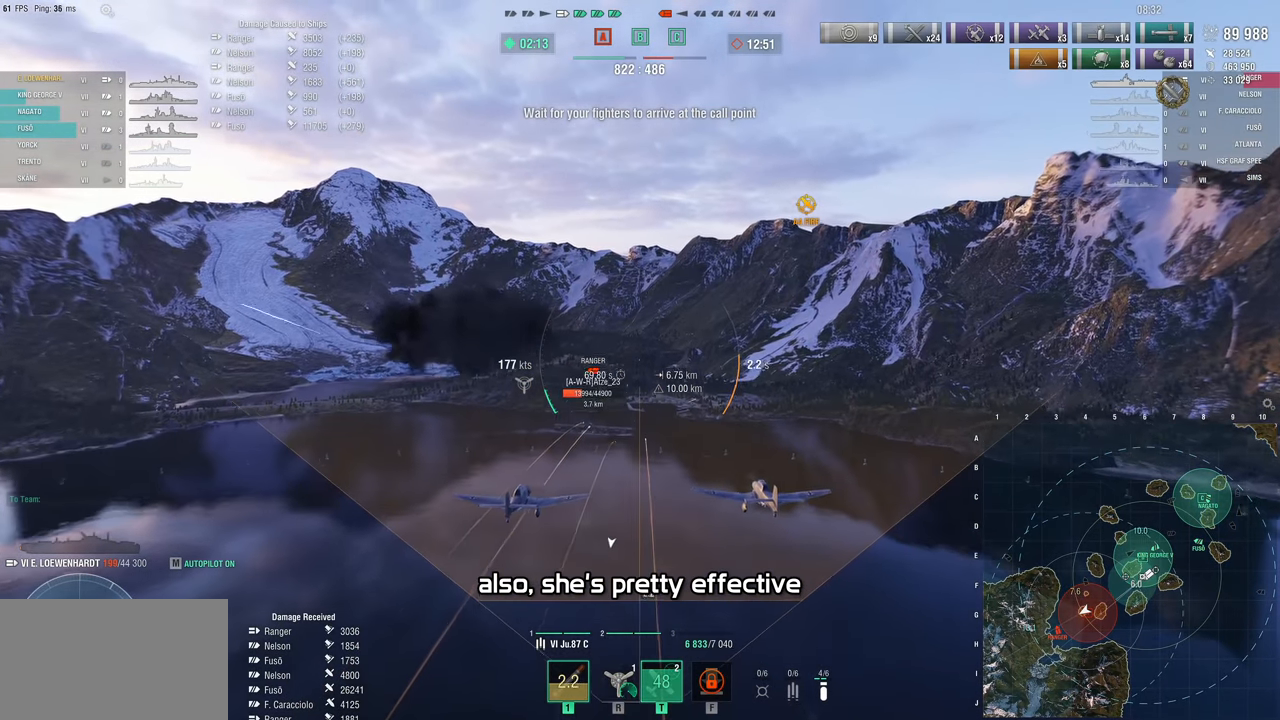
{"keys": ["w"], "mouse": [], "mouse_move": "still", "events": []}
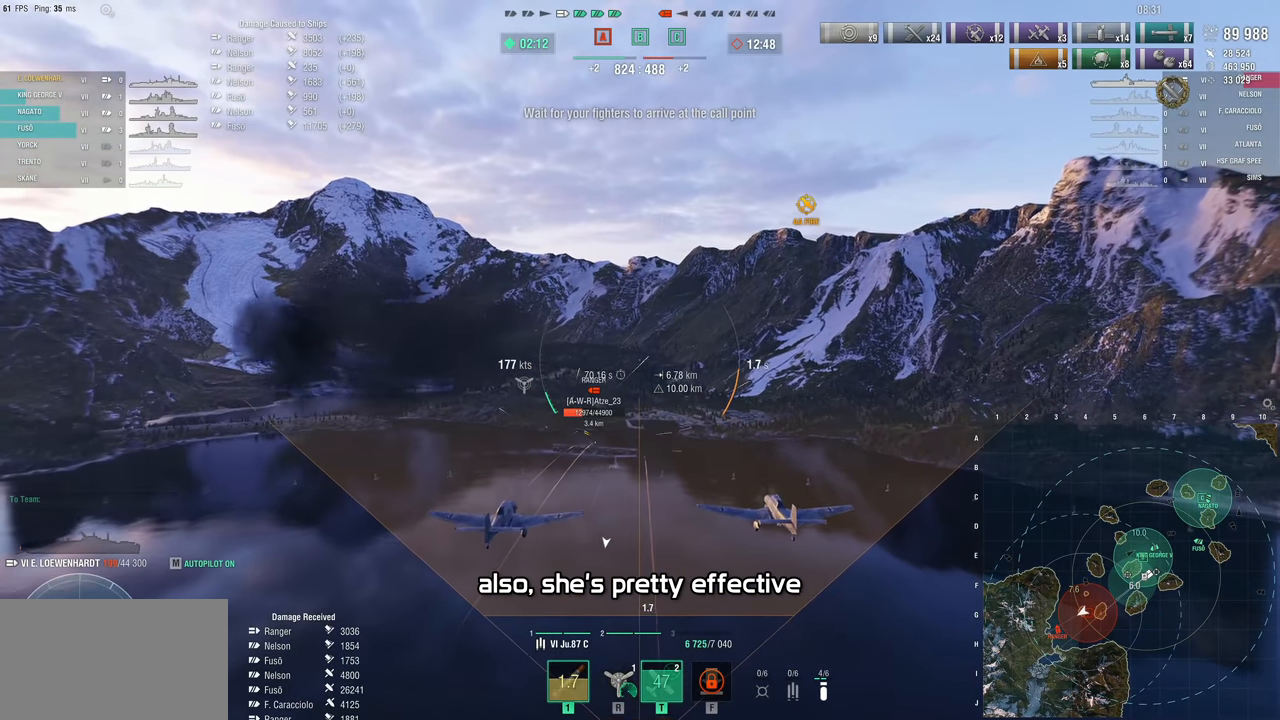
{"keys": ["w"], "mouse": [], "mouse_move": "still", "events": []}
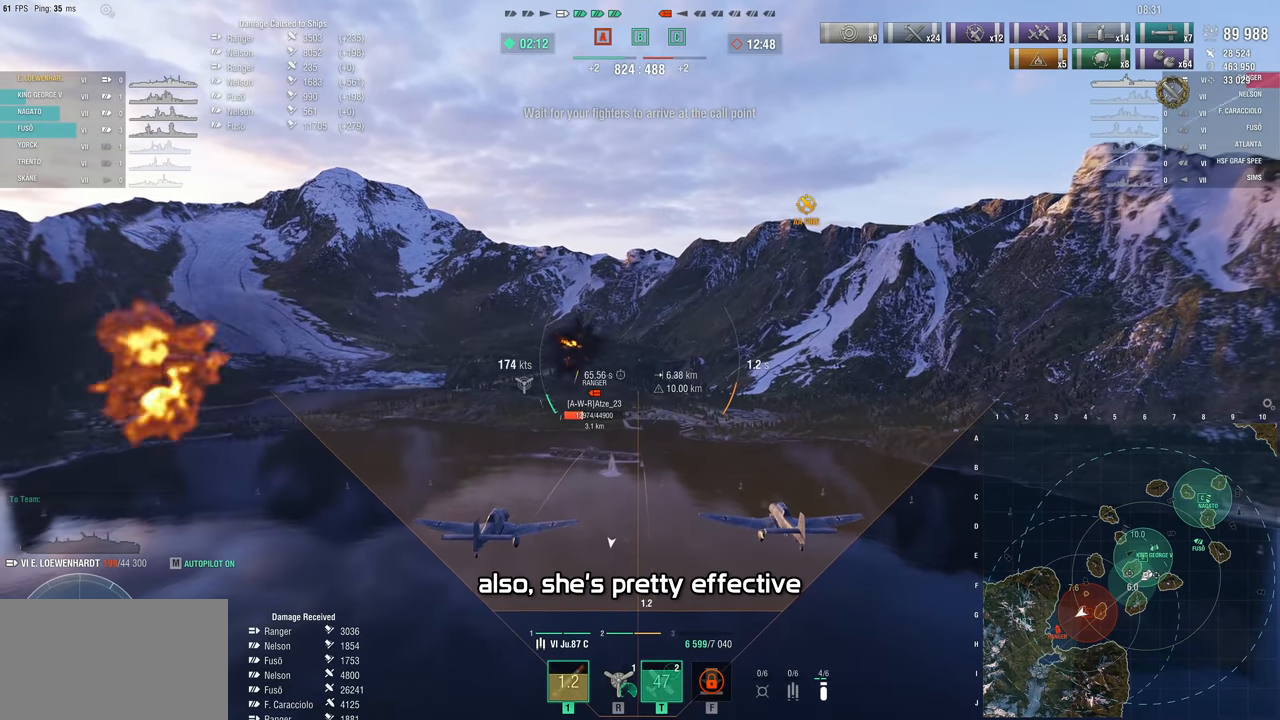
{"keys": ["w"], "mouse": [], "mouse_move": "still", "events": []}
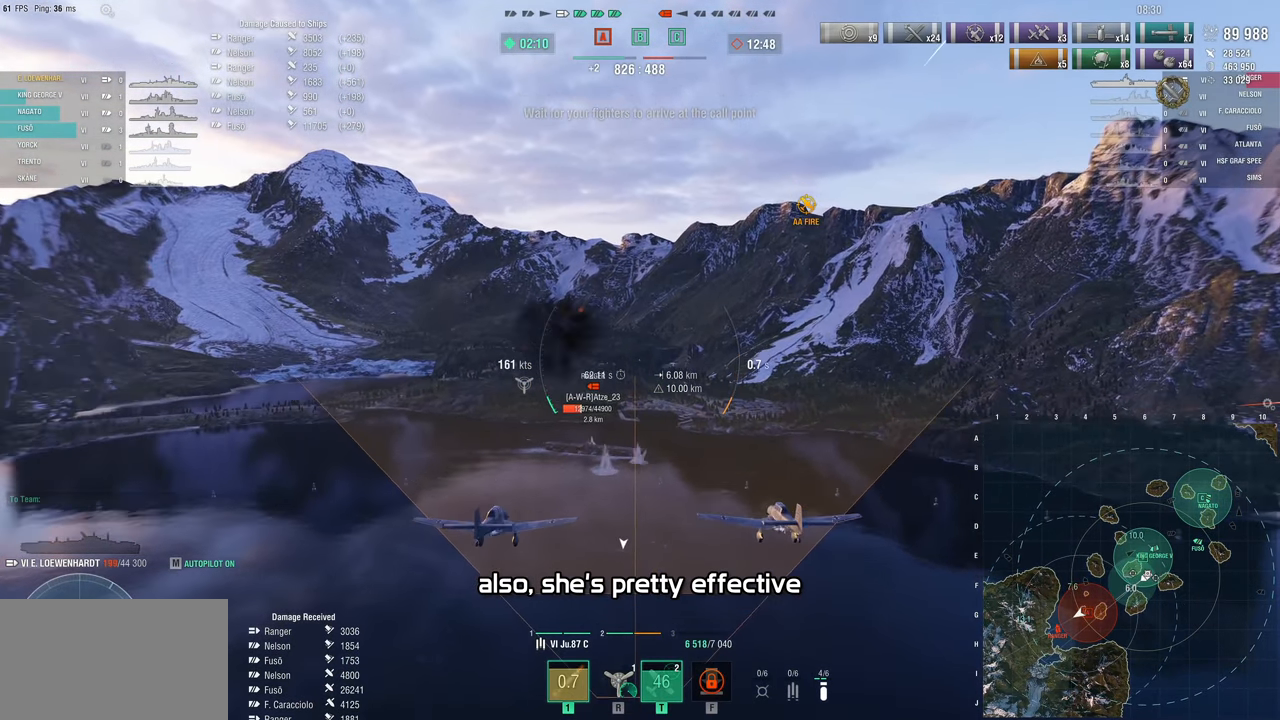
{"keys": ["w"], "mouse": [], "mouse_move": "down-right", "events": []}
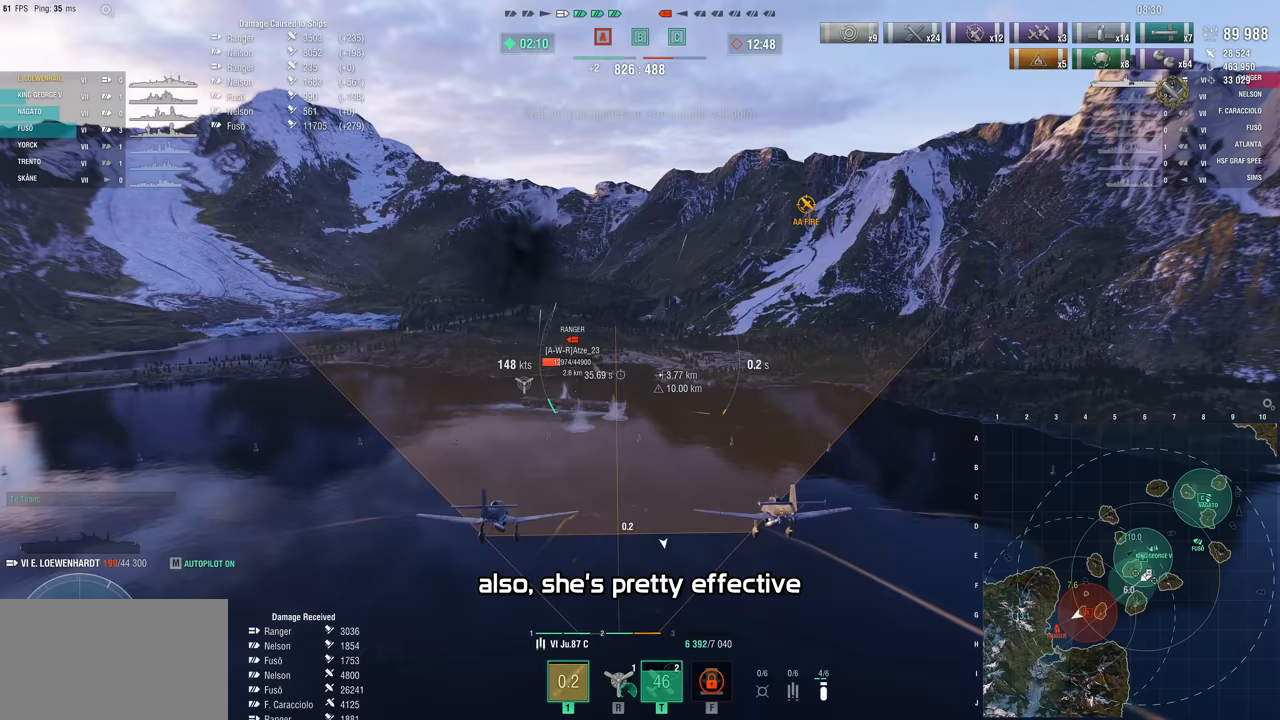
{"keys": ["w"], "mouse": [], "mouse_move": "still", "events": []}
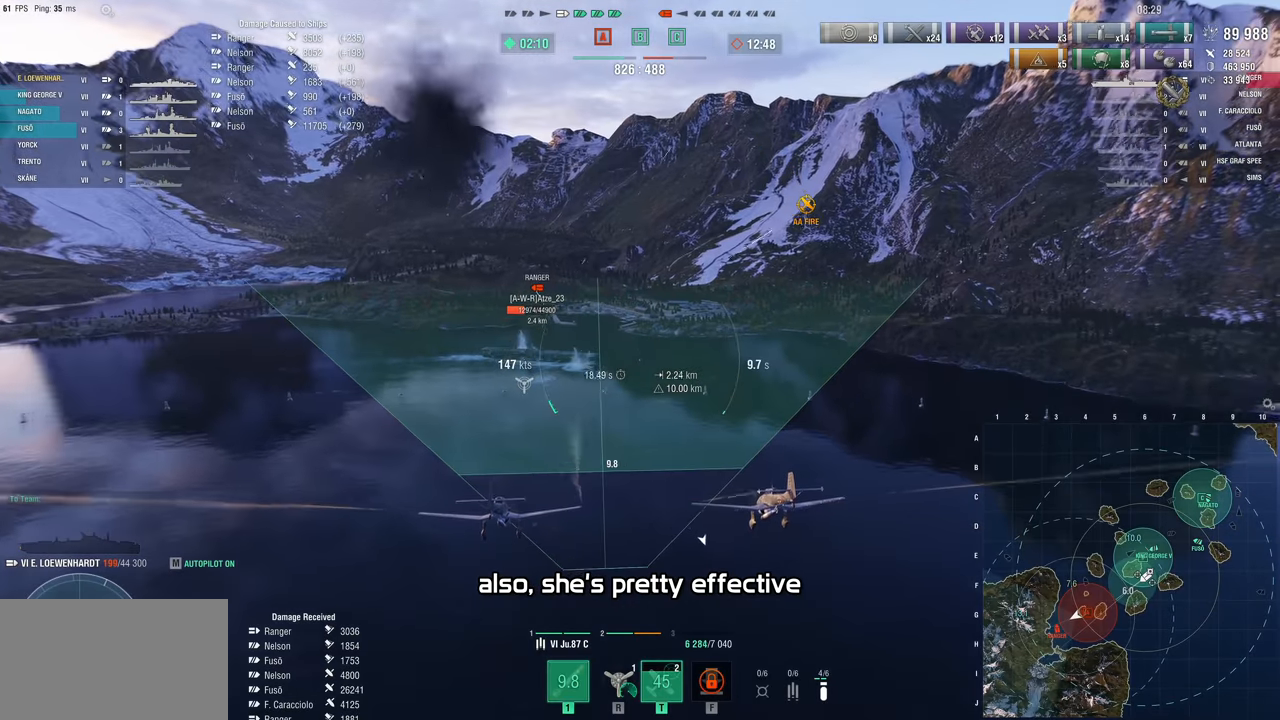
{"keys": [], "mouse": [], "mouse_move": "still", "events": [[450, "w", "up"]]}
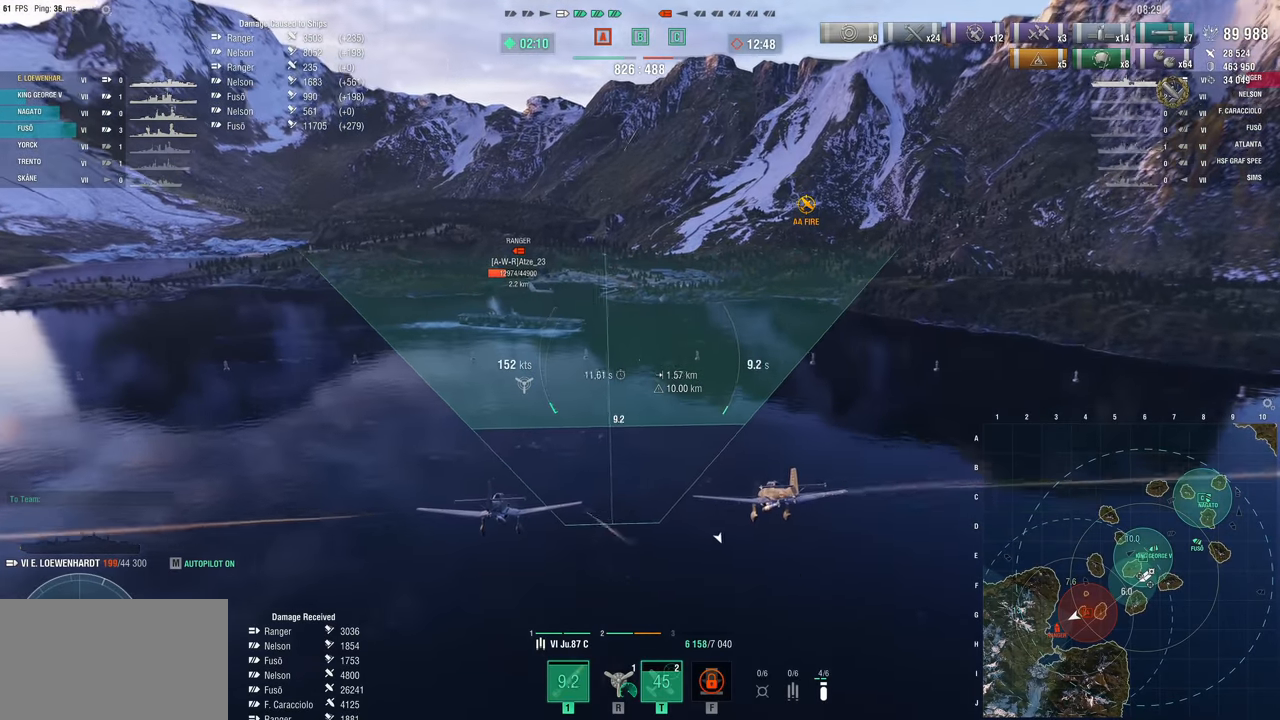
{"keys": [], "mouse": [], "mouse_move": "still", "events": []}
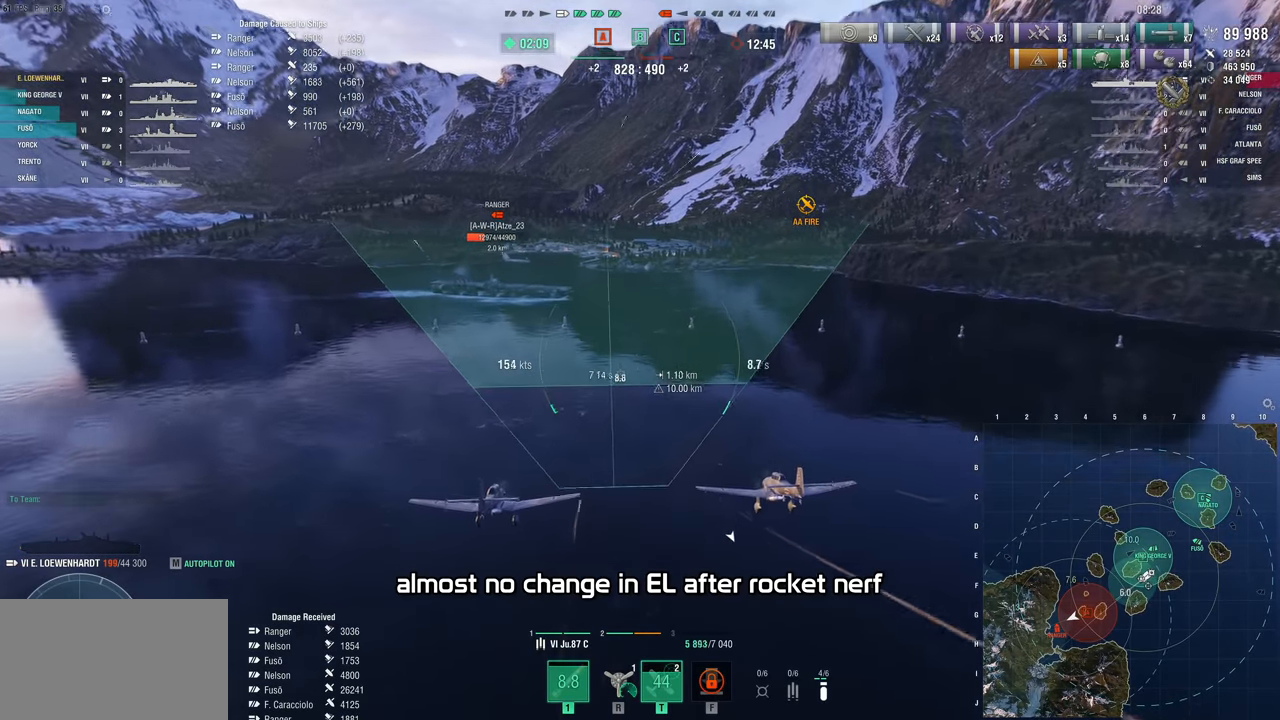
{"keys": [], "mouse": [], "mouse_move": "still", "events": []}
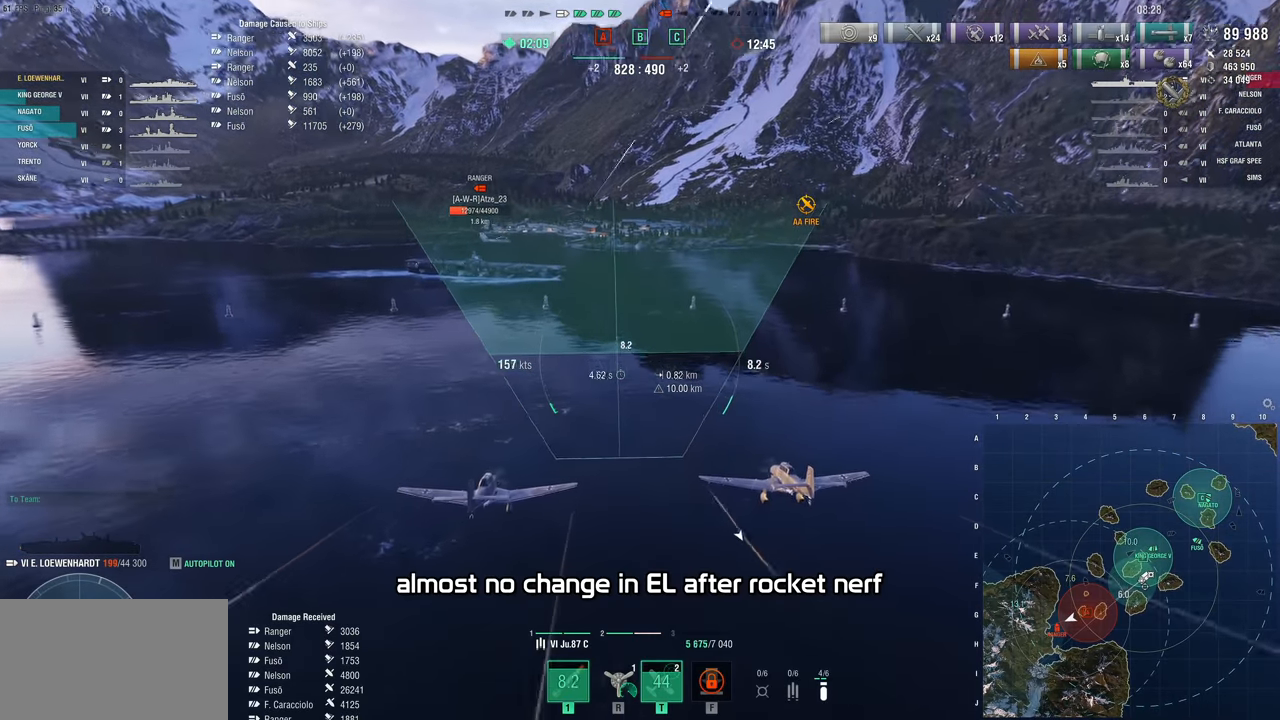
{"keys": [], "mouse": [], "mouse_move": "still", "events": []}
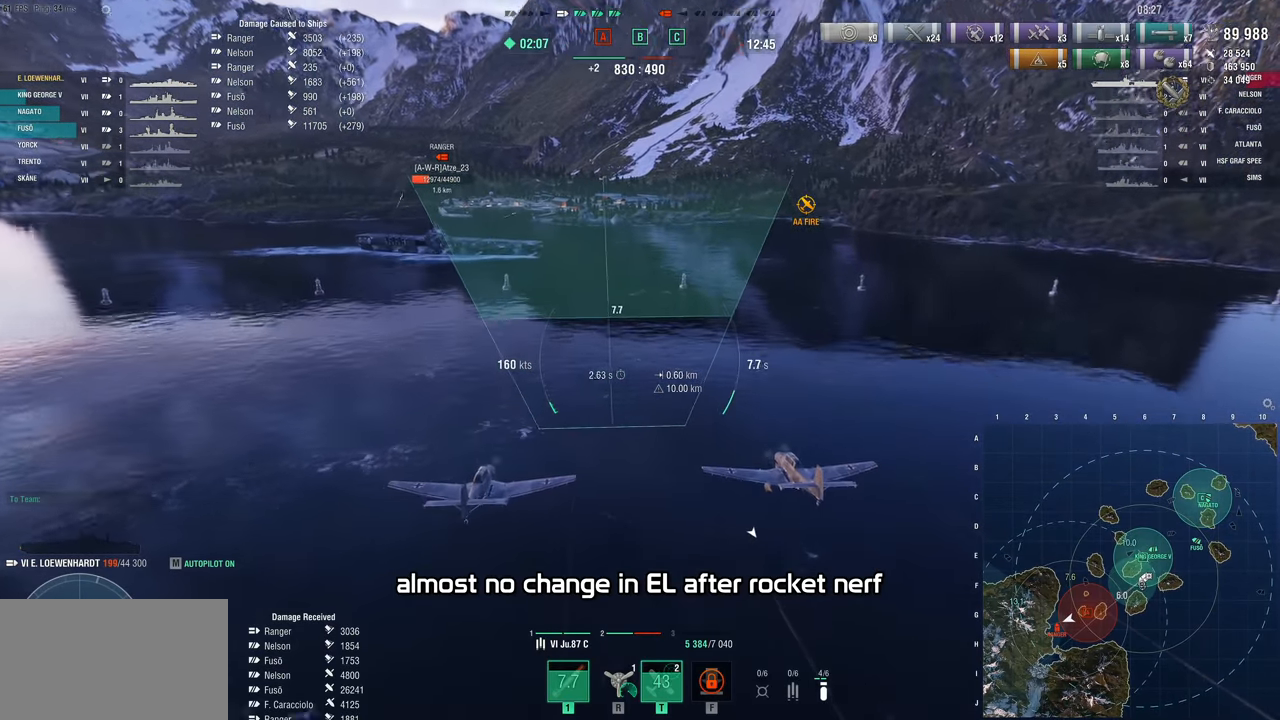
{"keys": [], "mouse": [], "mouse_move": "down-right", "events": []}
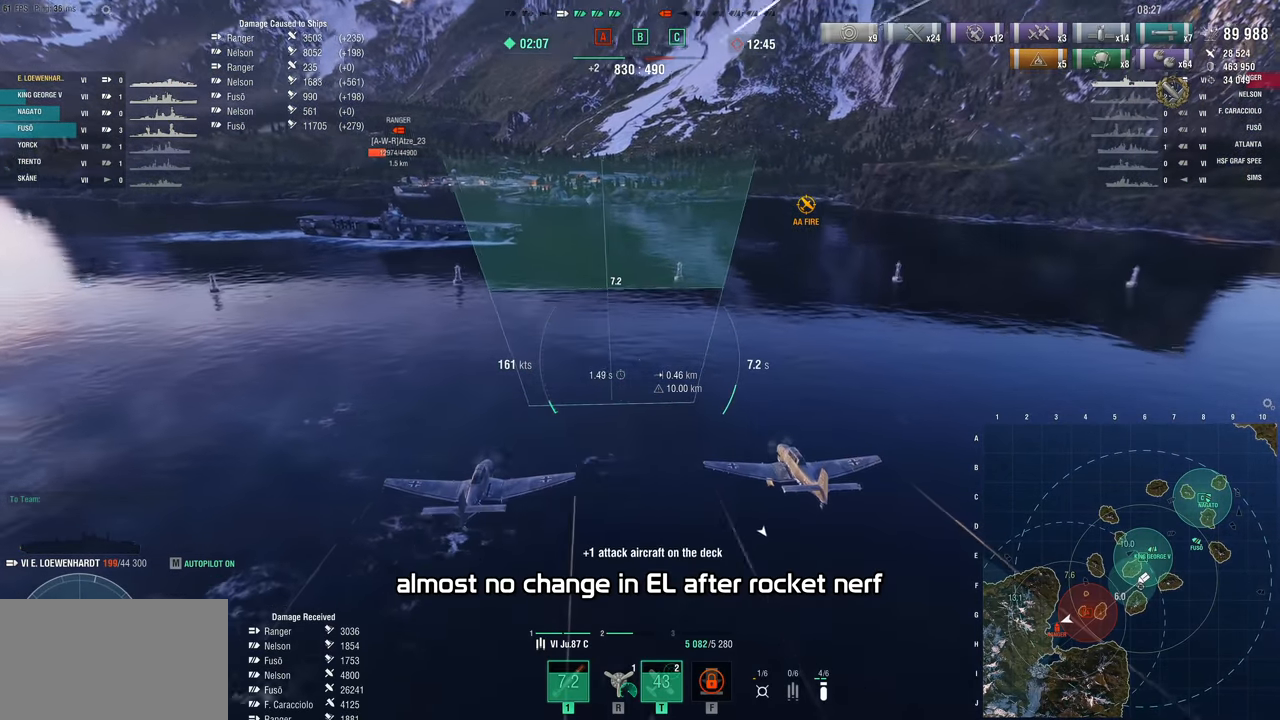
{"keys": [], "mouse": [], "mouse_move": "still", "events": []}
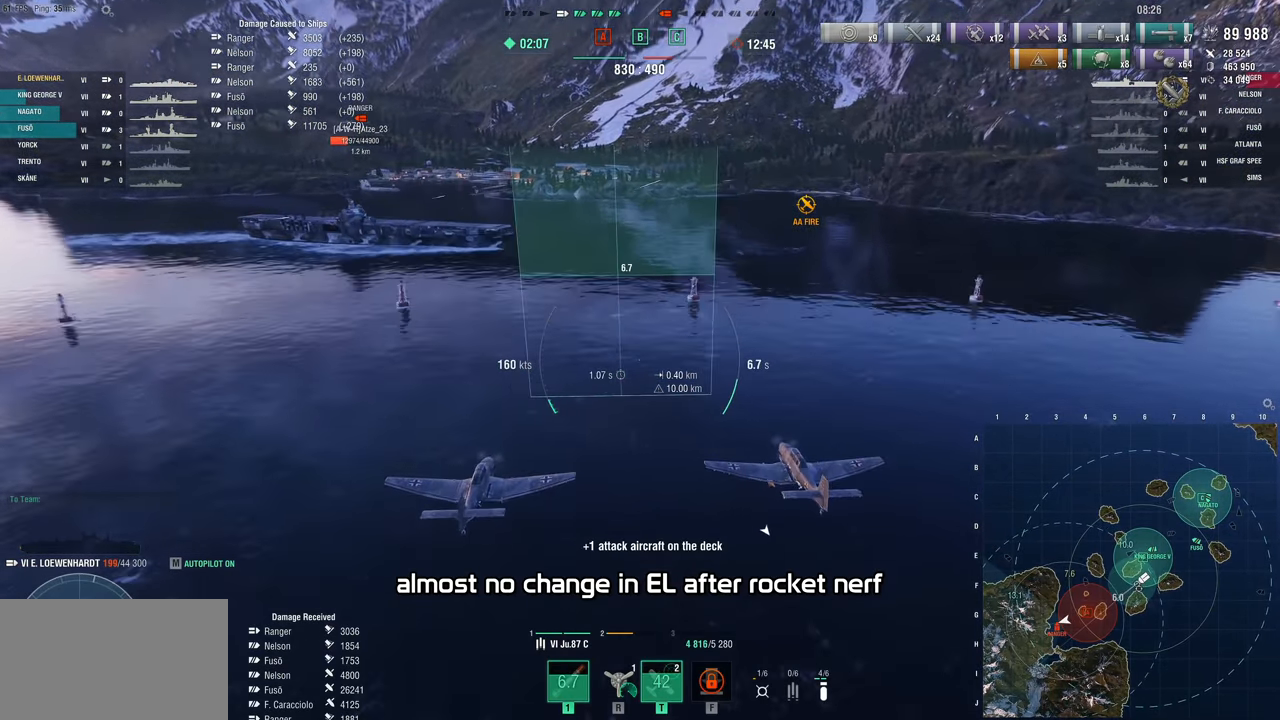
{"keys": ["f"], "mouse": [], "mouse_move": "still", "events": [[483, "f", "down"]]}
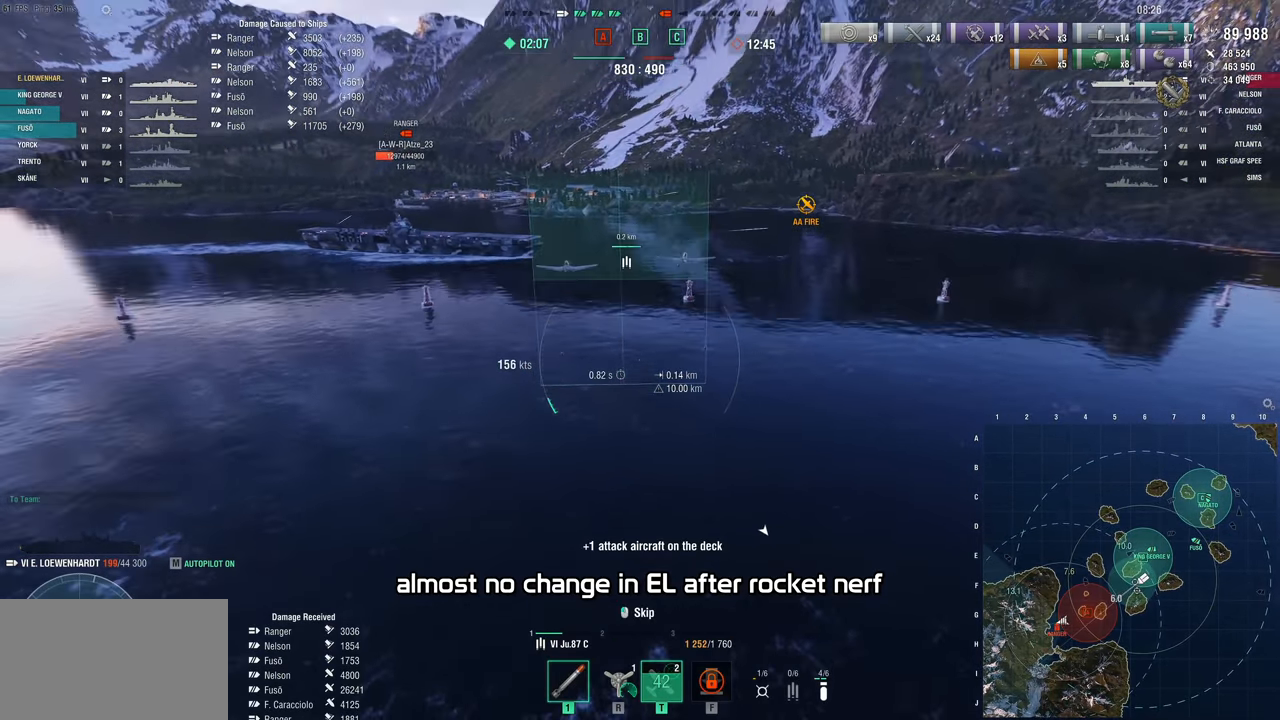
{"keys": [], "mouse": [], "mouse_move": "still", "events": [[67, "f", "up"], [117, "f", "down"], [283, "f", "up"]]}
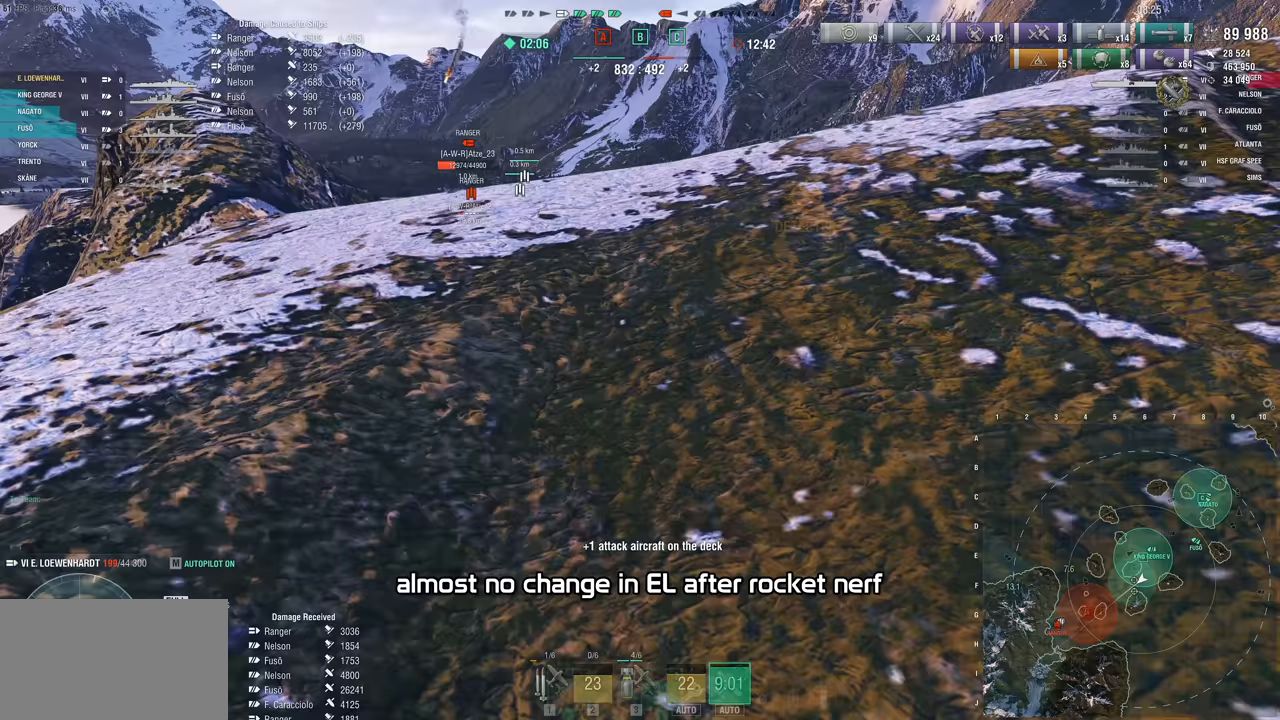
{"keys": [], "mouse": [], "mouse_move": "still", "events": []}
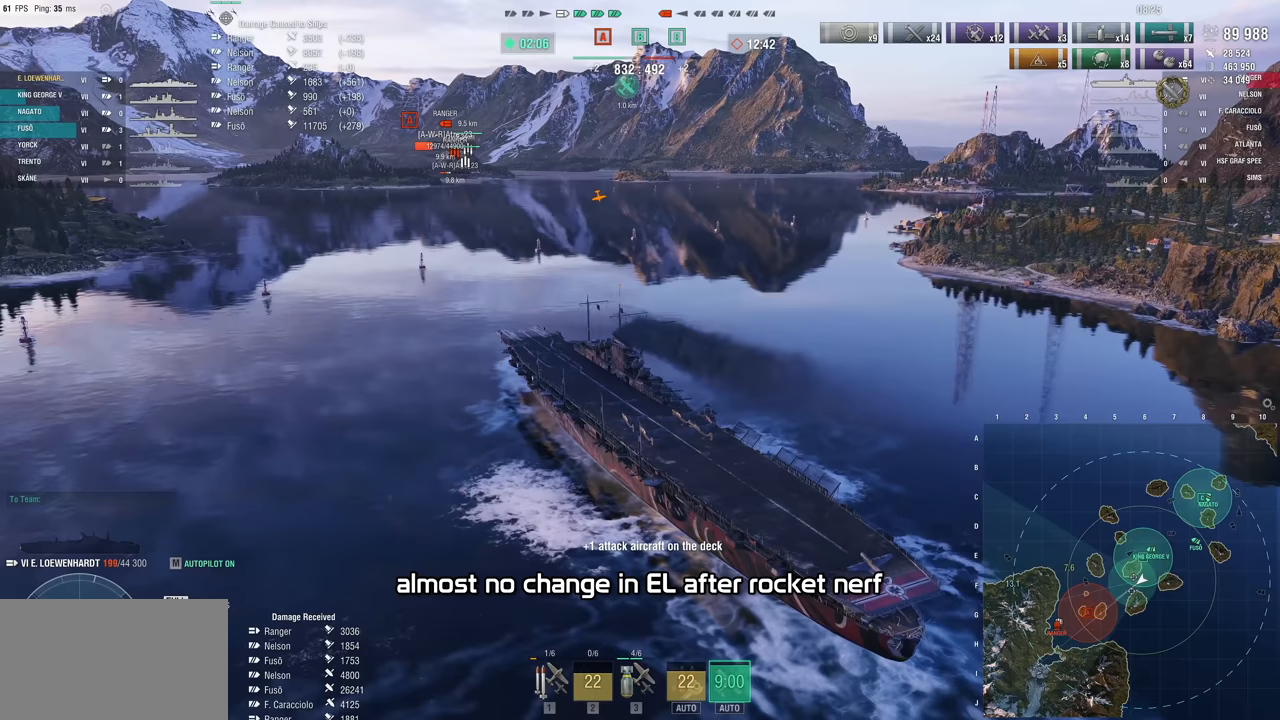
{"keys": [], "mouse": [], "mouse_move": "still", "events": [[200, "3", "down"], [300, "3", "up"], [350, "3", "down"], [483, "3", "up"]]}
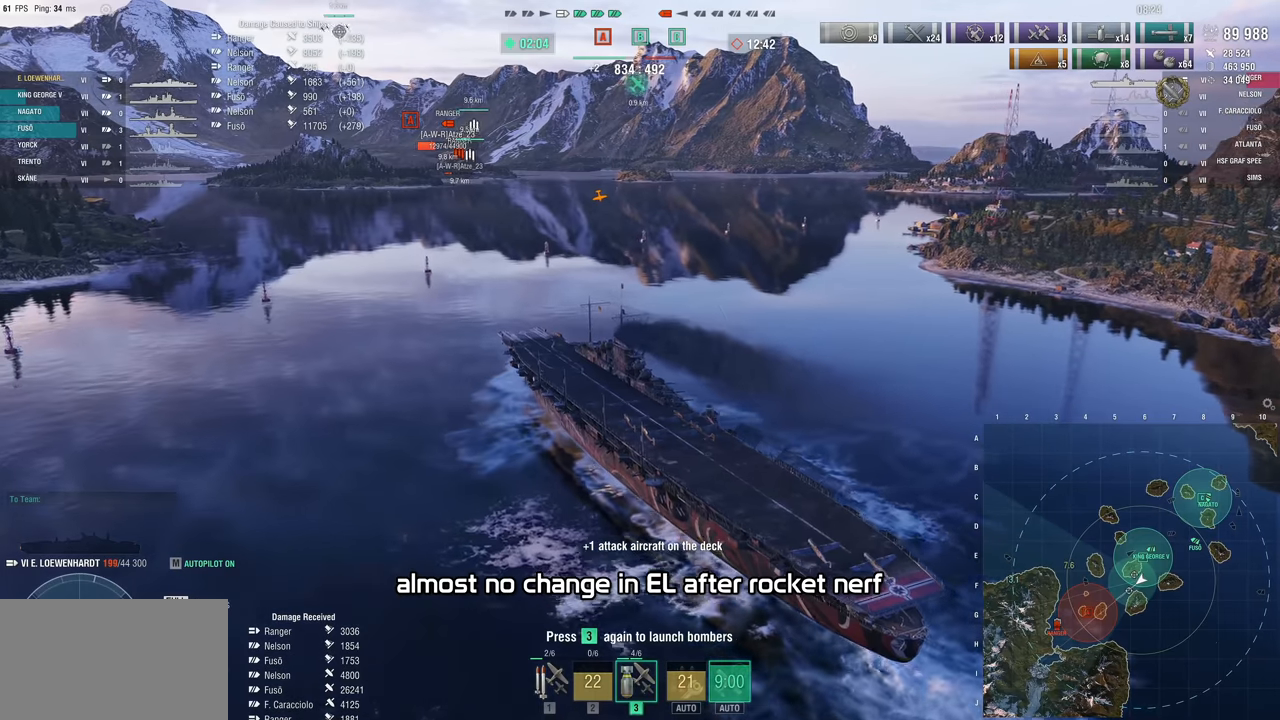
{"keys": [], "mouse": [], "mouse_move": "still", "events": []}
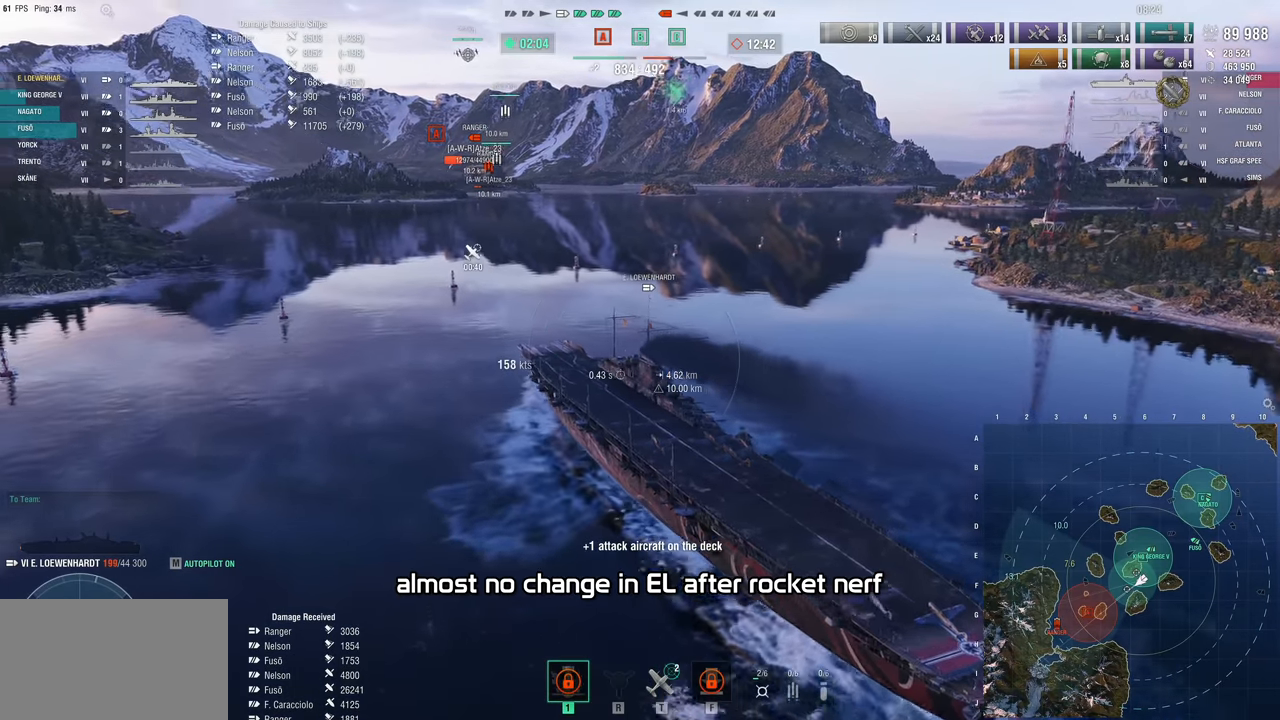
{"keys": [], "mouse": [], "mouse_move": "right", "events": []}
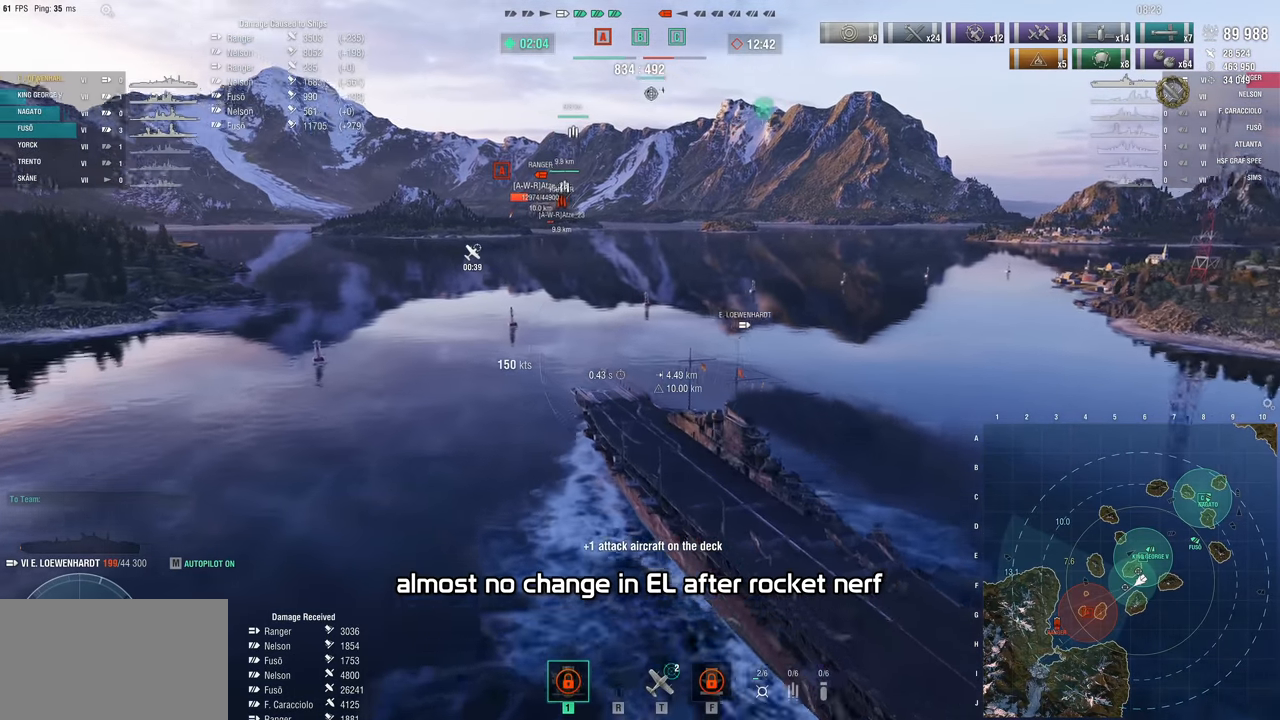
{"keys": ["w"], "mouse": [], "mouse_move": "up-right", "events": [[350, "w", "down"]]}
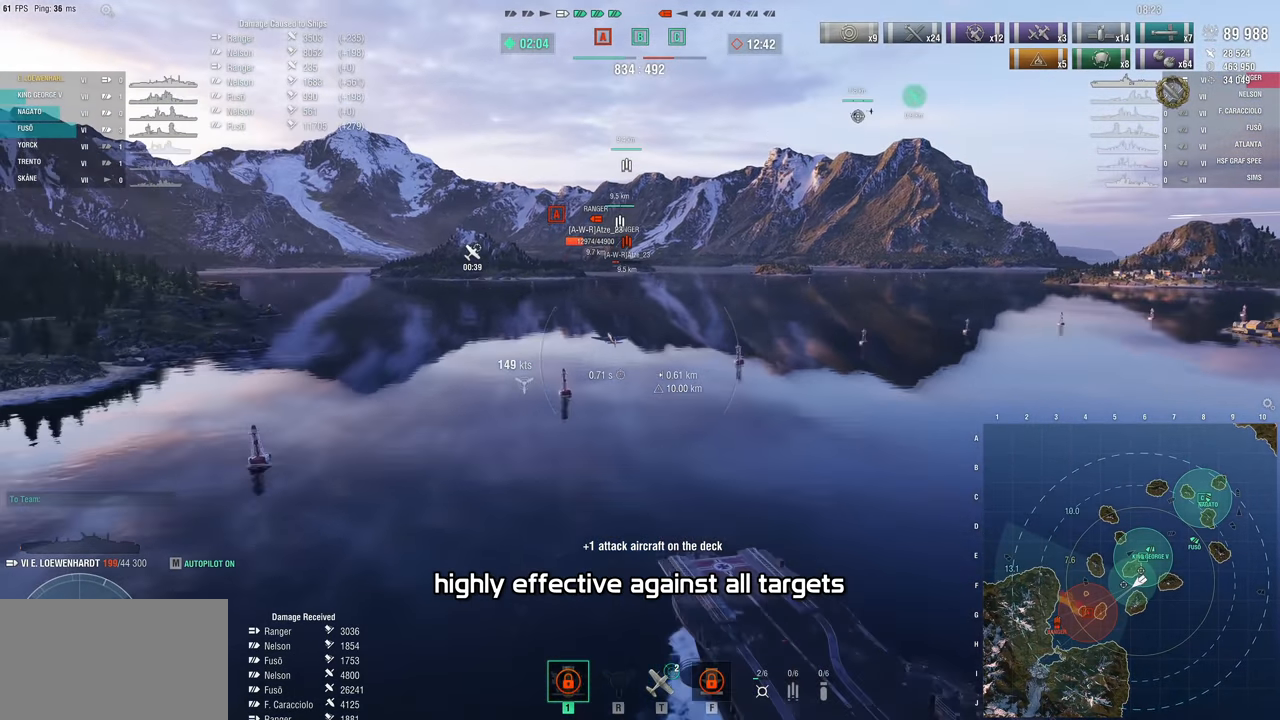
{"keys": ["w"], "mouse": [], "mouse_move": "down-right", "events": []}
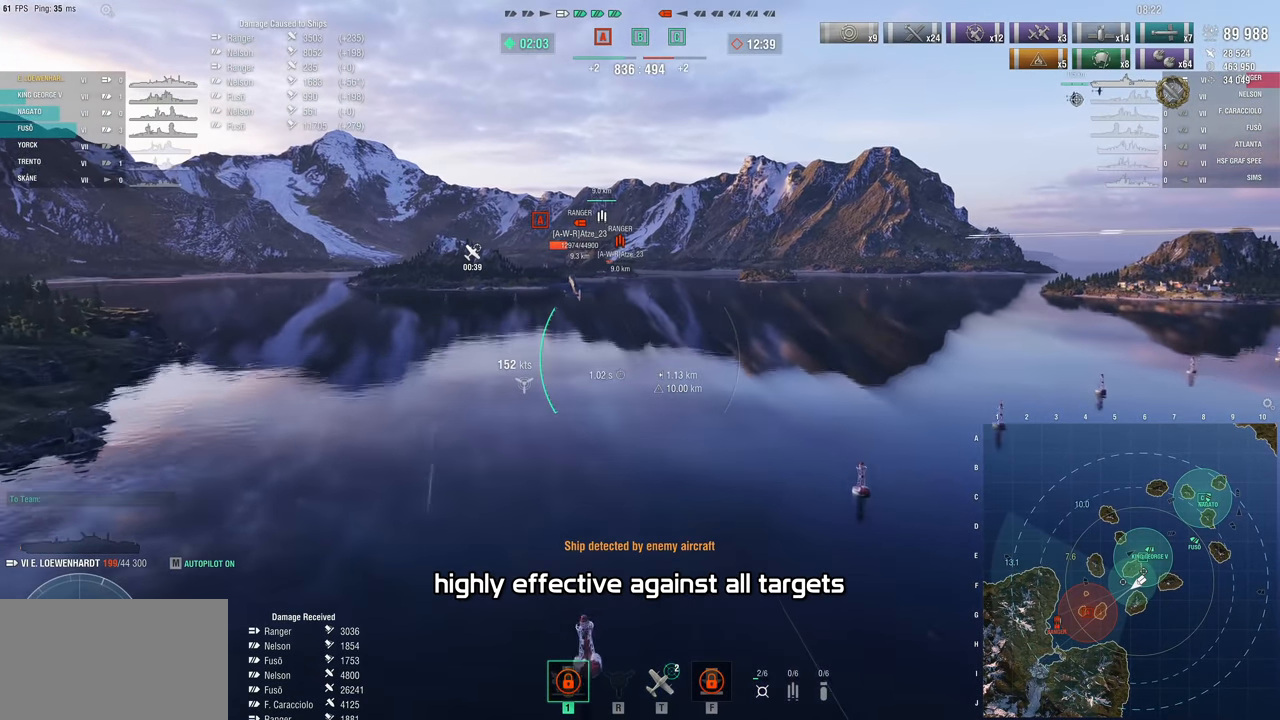
{"keys": ["w"], "mouse": [], "mouse_move": "still", "events": []}
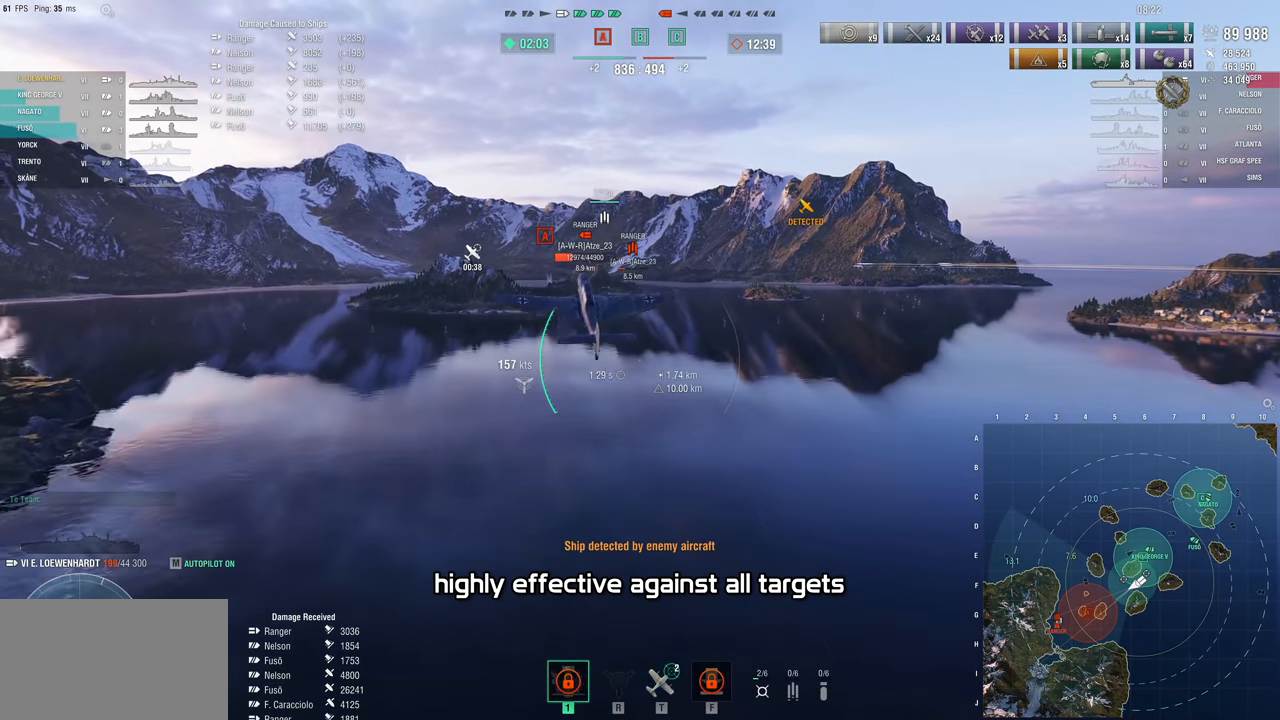
{"keys": ["w"], "mouse": [], "mouse_move": "still", "events": []}
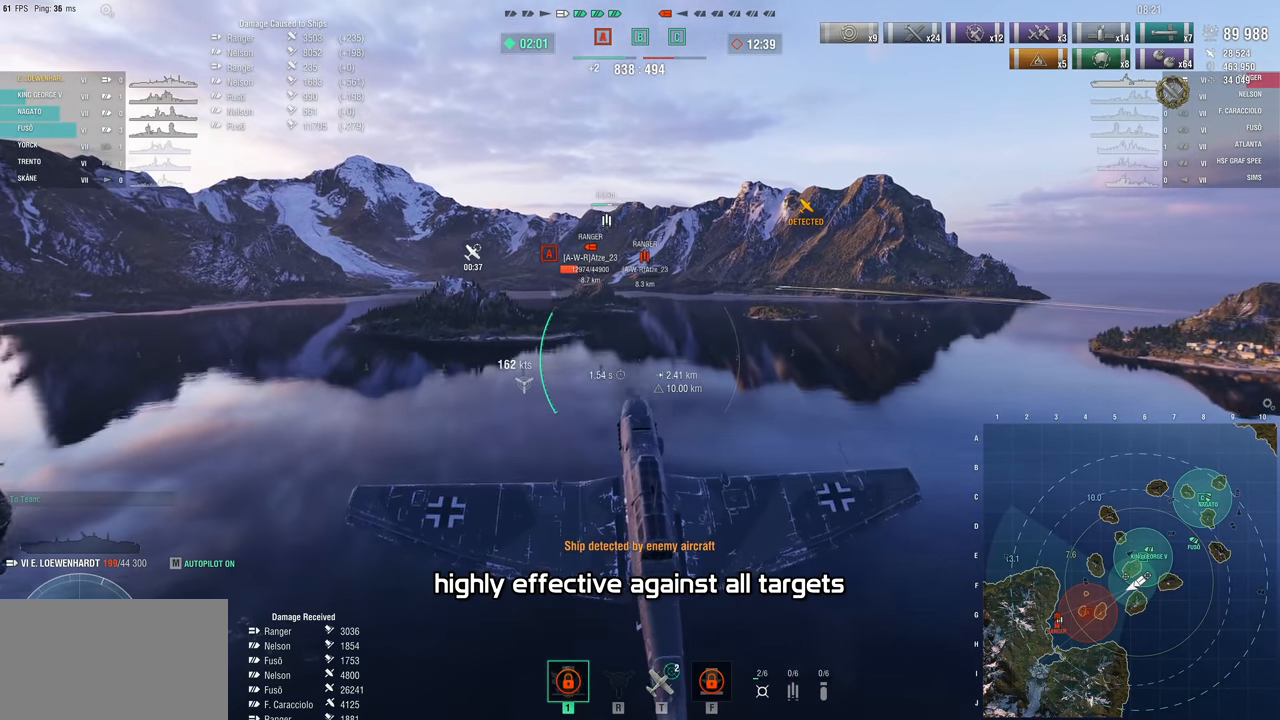
{"keys": ["w"], "mouse": [], "mouse_move": "still", "events": []}
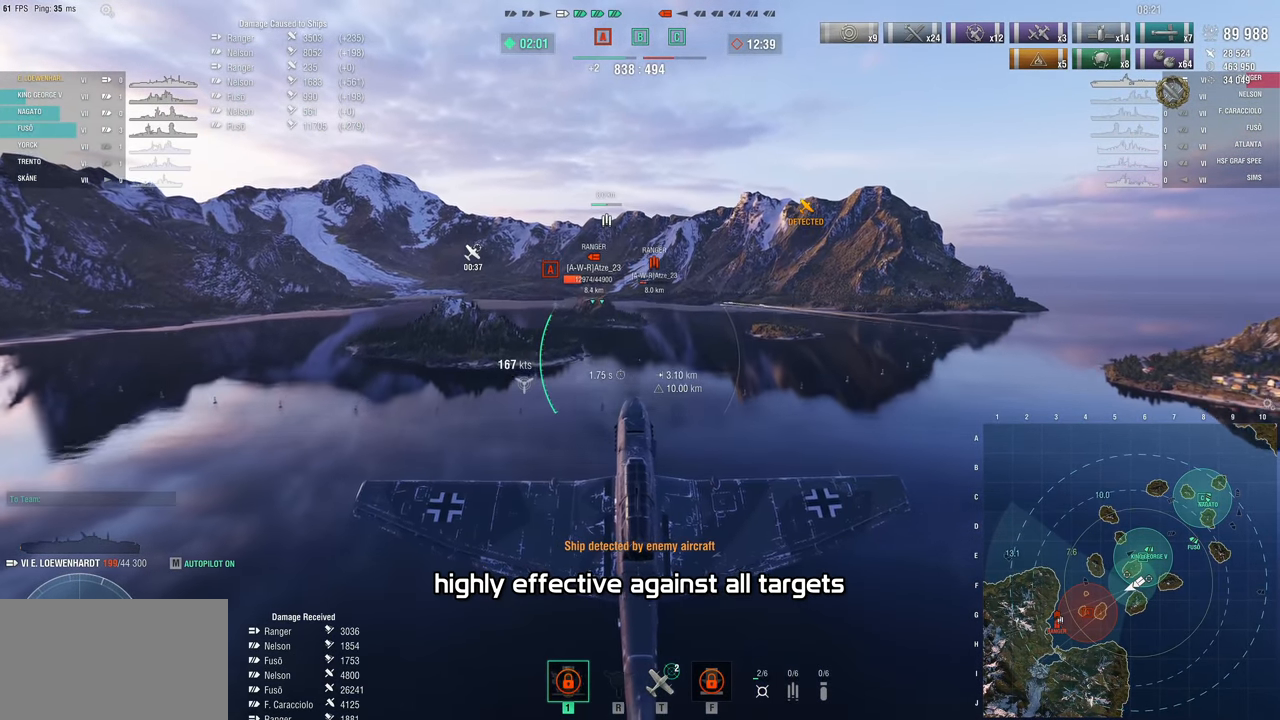
{"keys": ["w"], "mouse": [], "mouse_move": "still", "events": []}
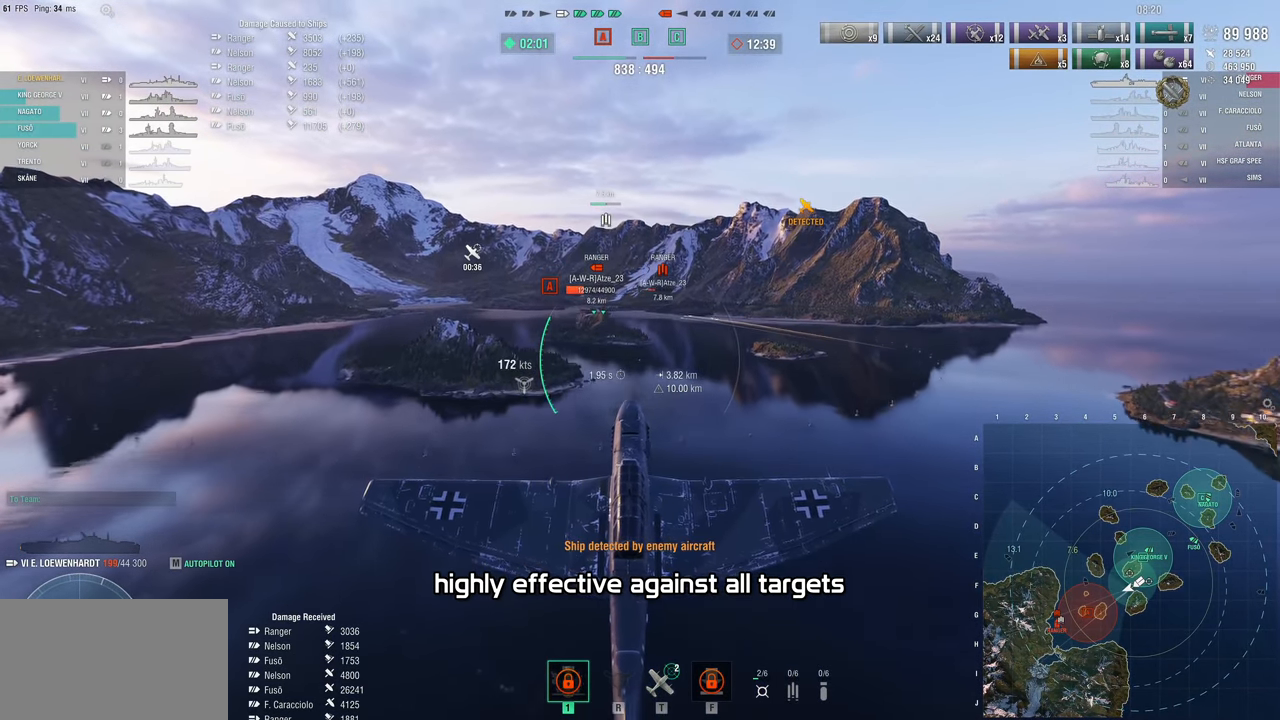
{"keys": ["w"], "mouse": [], "mouse_move": "still", "events": []}
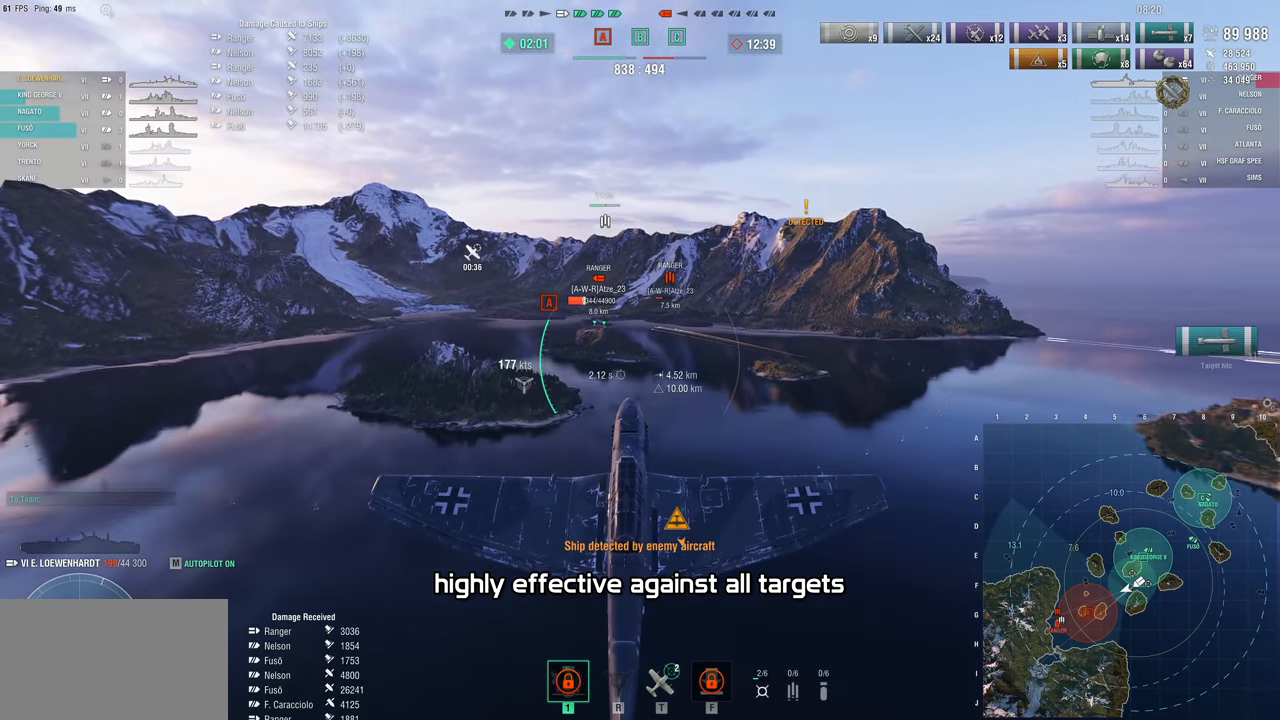
{"keys": ["w"], "mouse": [], "mouse_move": "still", "events": []}
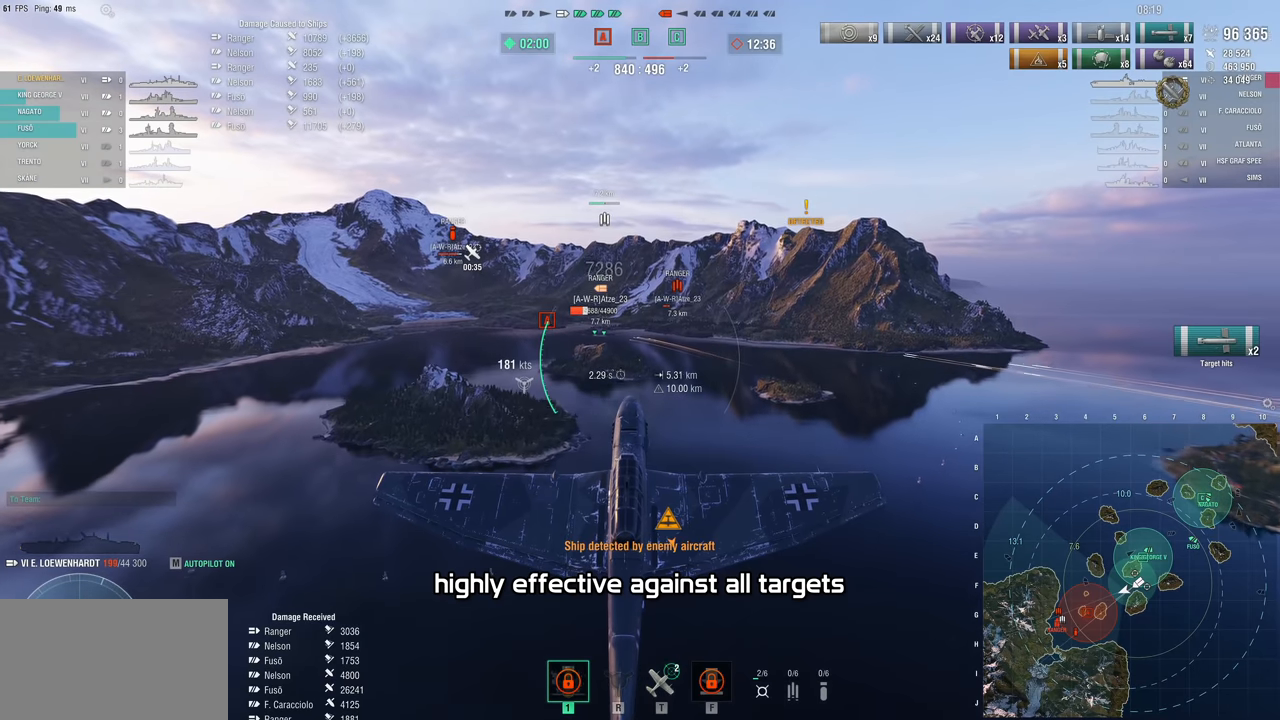
{"keys": ["w"], "mouse": [], "mouse_move": "still", "events": []}
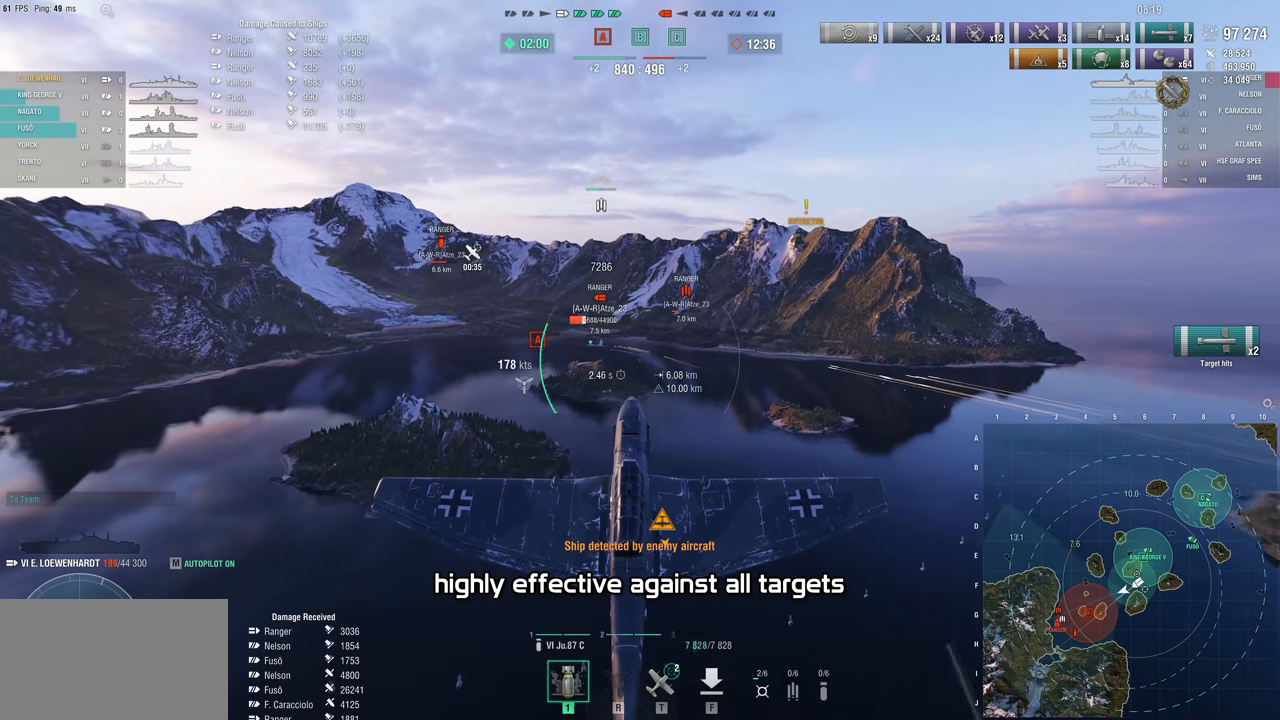
{"keys": ["w"], "mouse": [], "mouse_move": "still", "events": []}
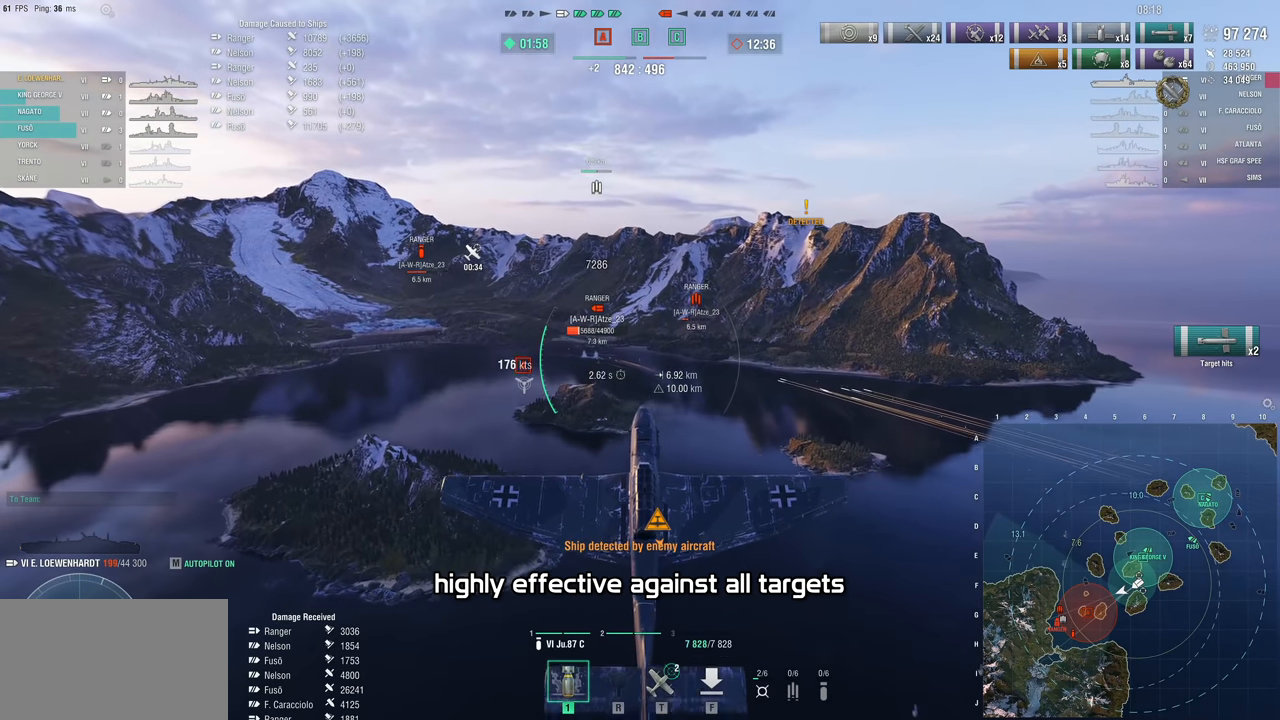
{"keys": ["w"], "mouse": [], "mouse_move": "still", "events": []}